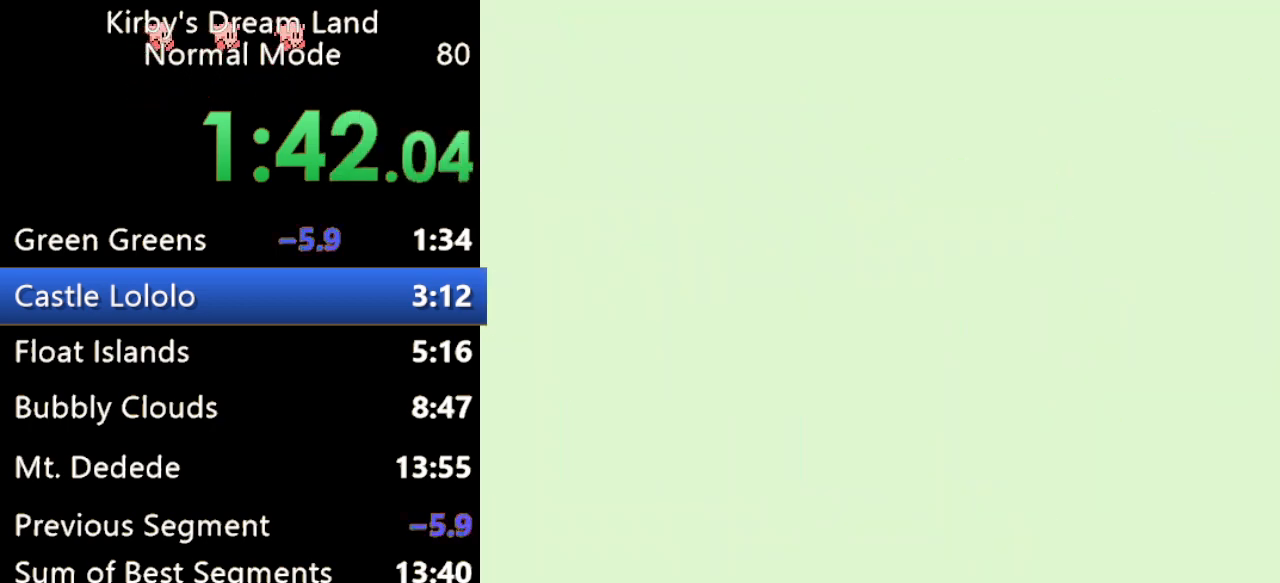
Gameplay with a controller (Nintendo layout); each line is a JSON object with the inputs held at the frame after it. "events" lists button and stick changes between this image and that frame as [ms after this image, input, new state], when the widget could be followed in between. Not read: L3 R3.
{"buttons": ["START"], "events": [[33, "START", "down"], [100, "START", "up"], [200, "START", "down"], [267, "START", "up"], [333, "START", "down"], [400, "START", "up"], [467, "START", "down"]]}
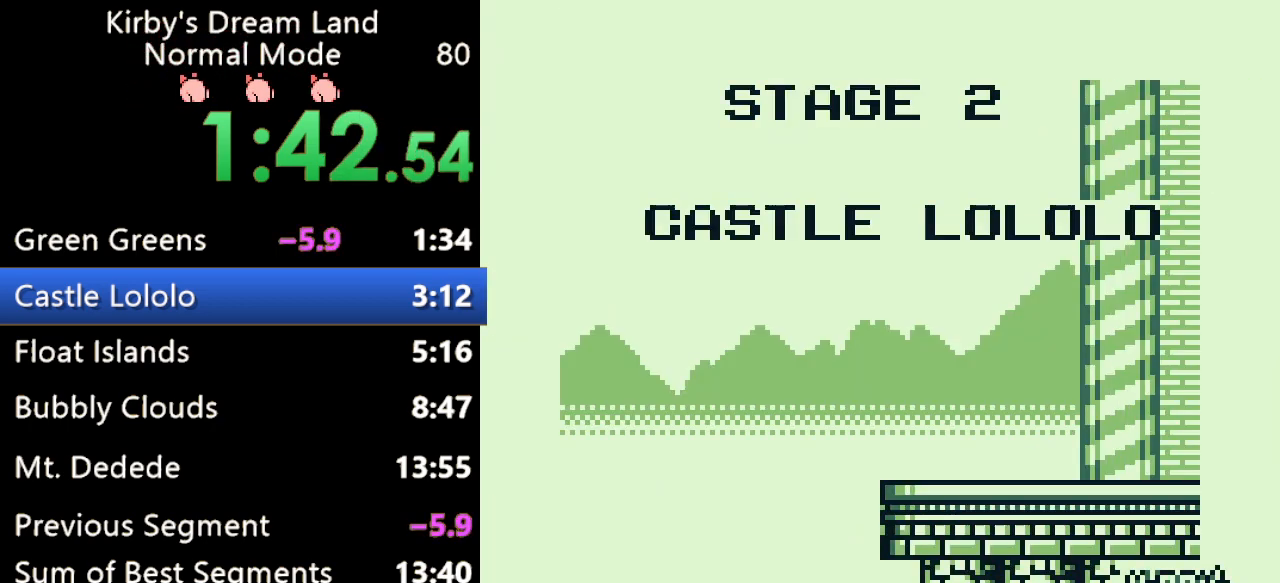
{"buttons": ["START"], "events": [[67, "START", "up"], [133, "START", "down"], [200, "START", "up"], [267, "START", "down"], [367, "START", "up"], [467, "START", "down"]]}
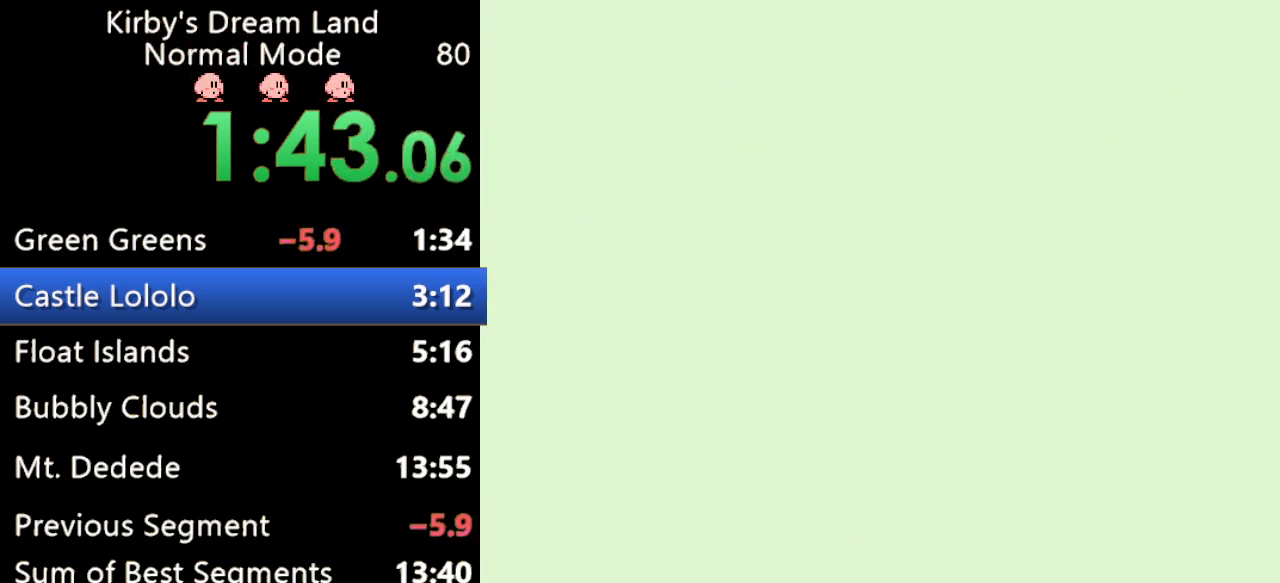
{"buttons": ["DPAD_RIGHT"], "events": [[100, "START", "up"], [300, "DPAD_RIGHT", "down"]]}
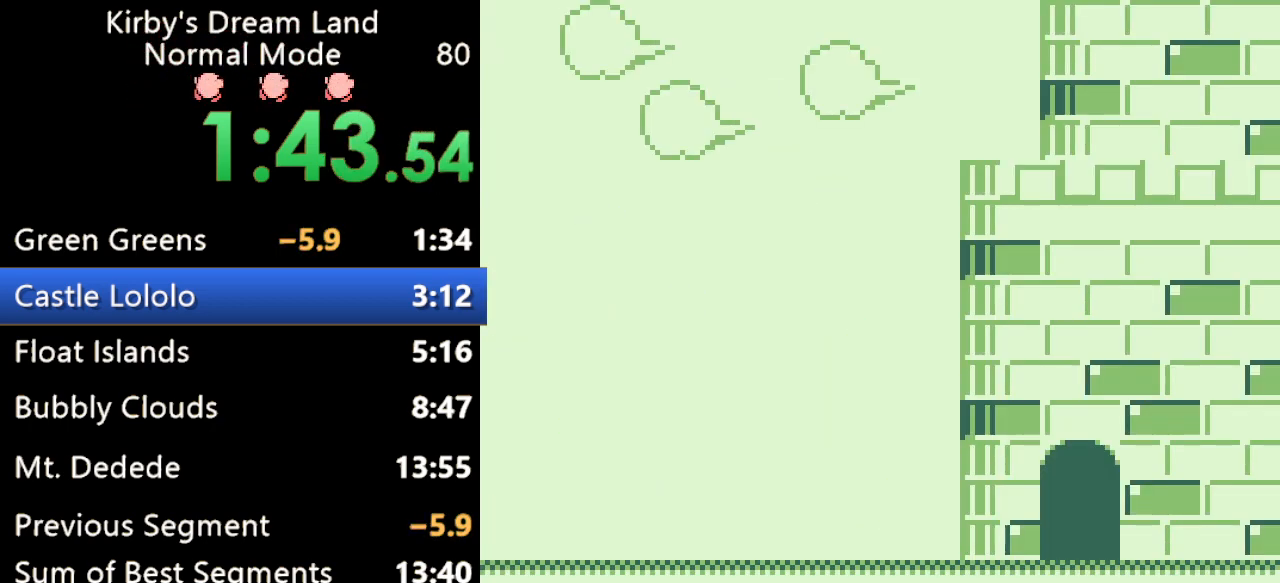
{"buttons": ["DPAD_RIGHT"], "events": []}
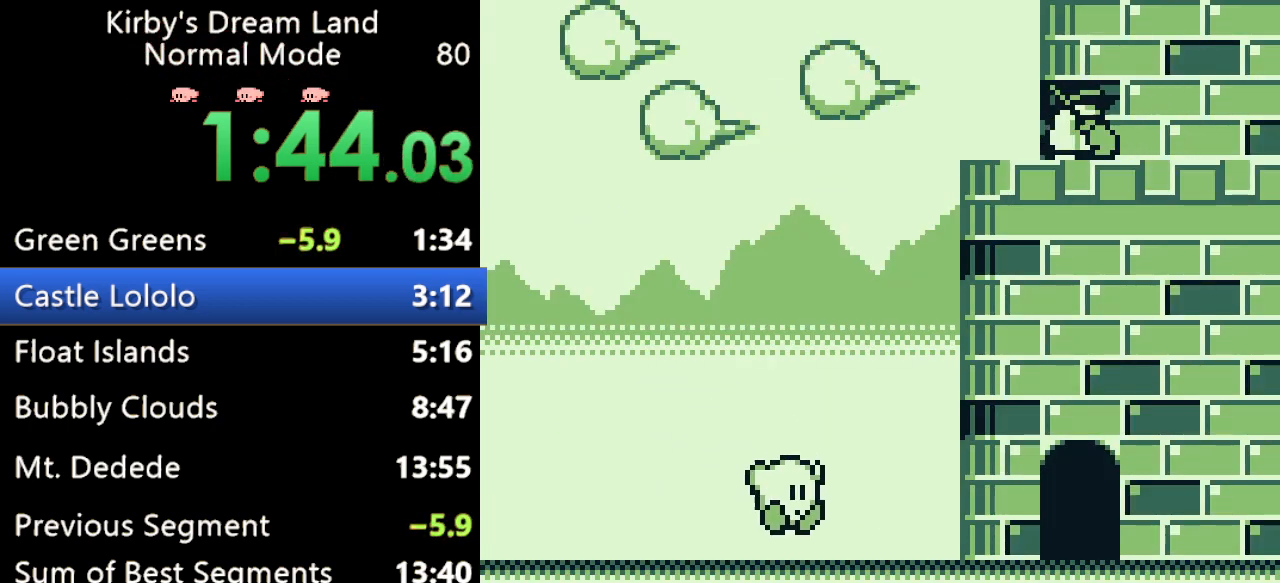
{"buttons": ["DPAD_RIGHT"], "events": []}
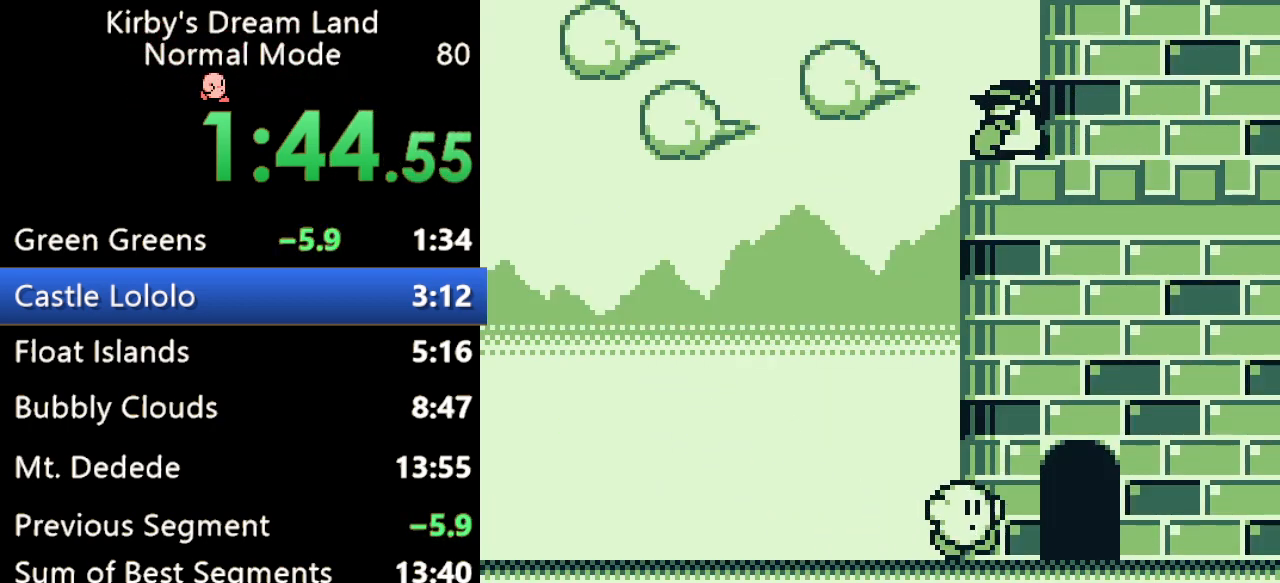
{"buttons": [], "events": [[333, "DPAD_UP", "down"], [367, "DPAD_RIGHT", "up"], [500, "DPAD_UP", "up"]]}
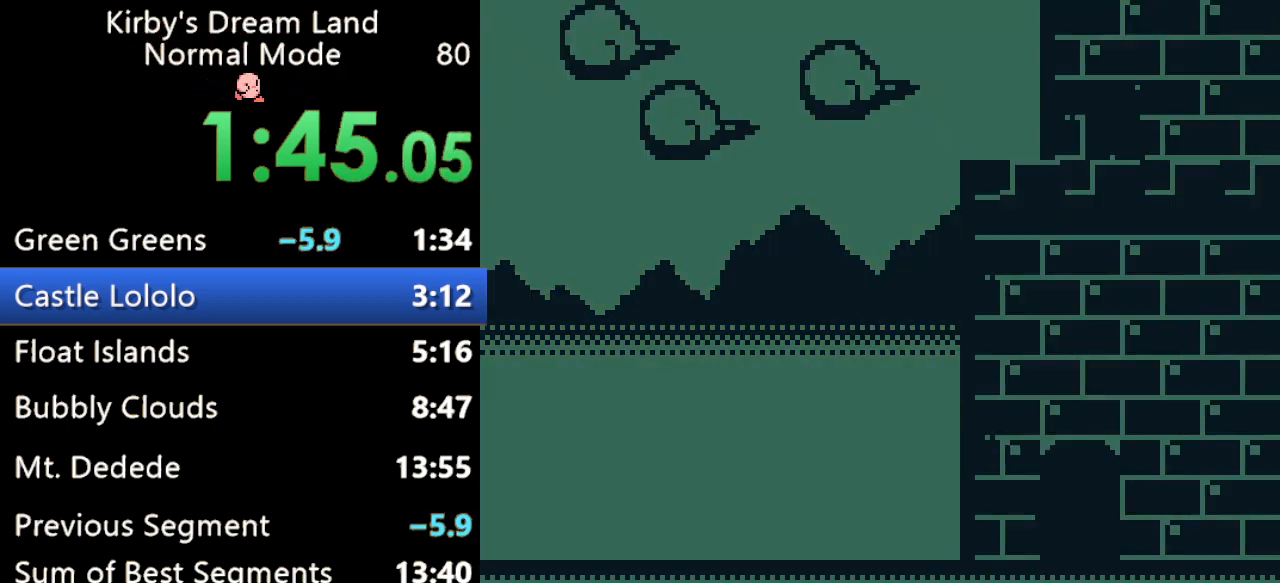
{"buttons": ["DPAD_RIGHT"], "events": [[167, "DPAD_RIGHT", "down"]]}
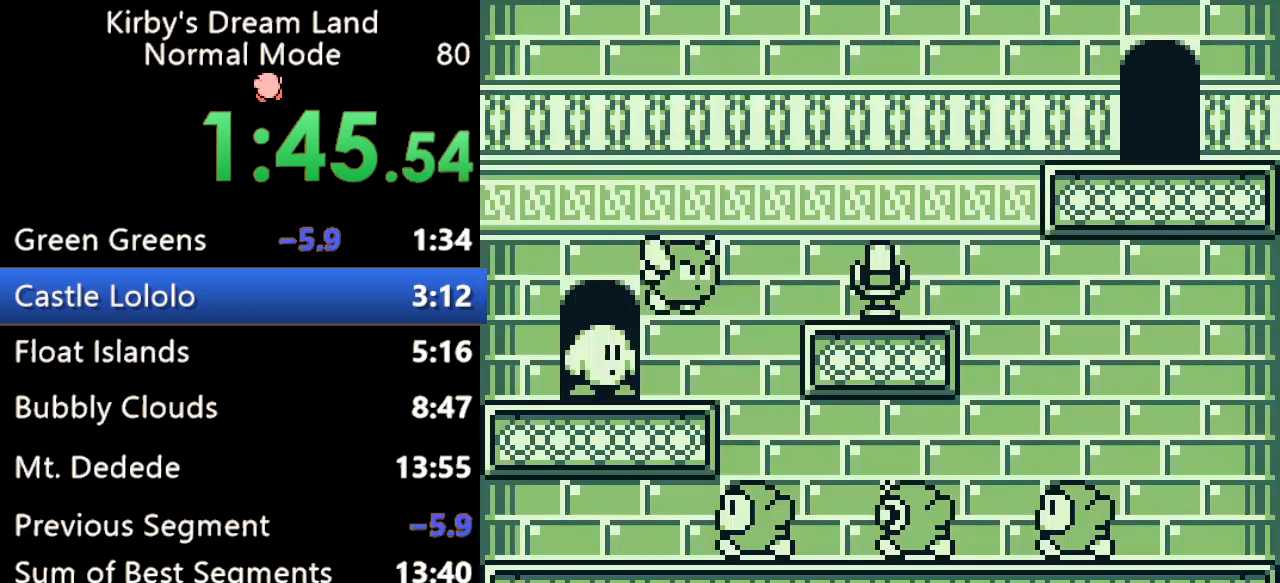
{"buttons": ["A", "DPAD_RIGHT"], "events": [[500, "A", "down"]]}
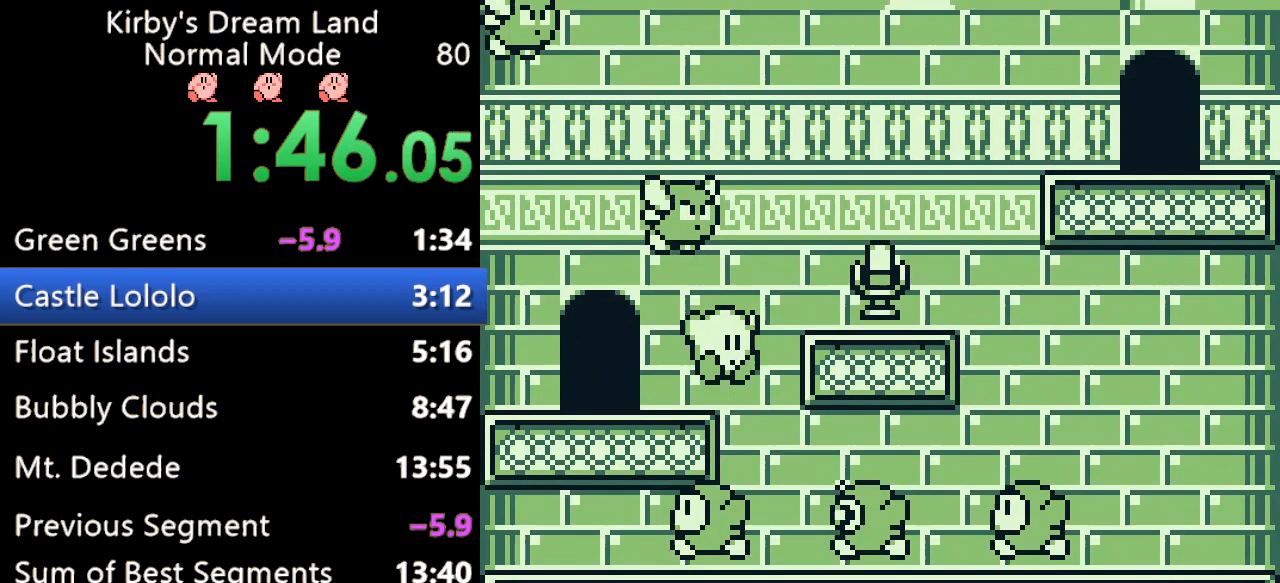
{"buttons": ["A", "DPAD_UP", "DPAD_RIGHT"], "events": [[367, "DPAD_UP", "down"]]}
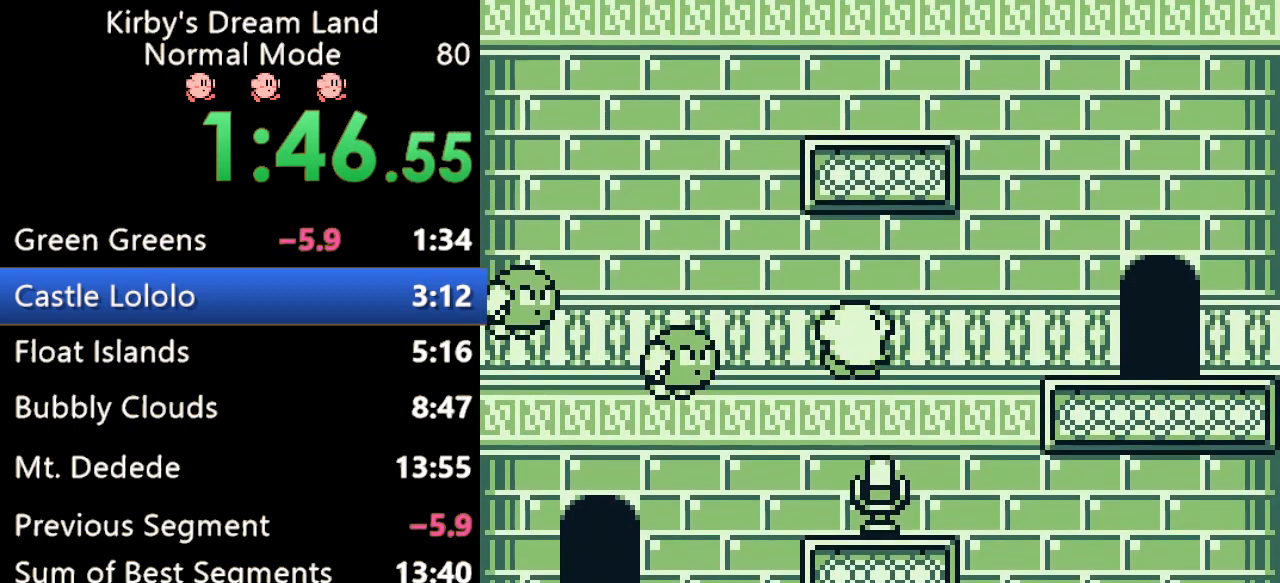
{"buttons": ["DPAD_RIGHT"], "events": [[267, "A", "up"], [500, "DPAD_UP", "up"]]}
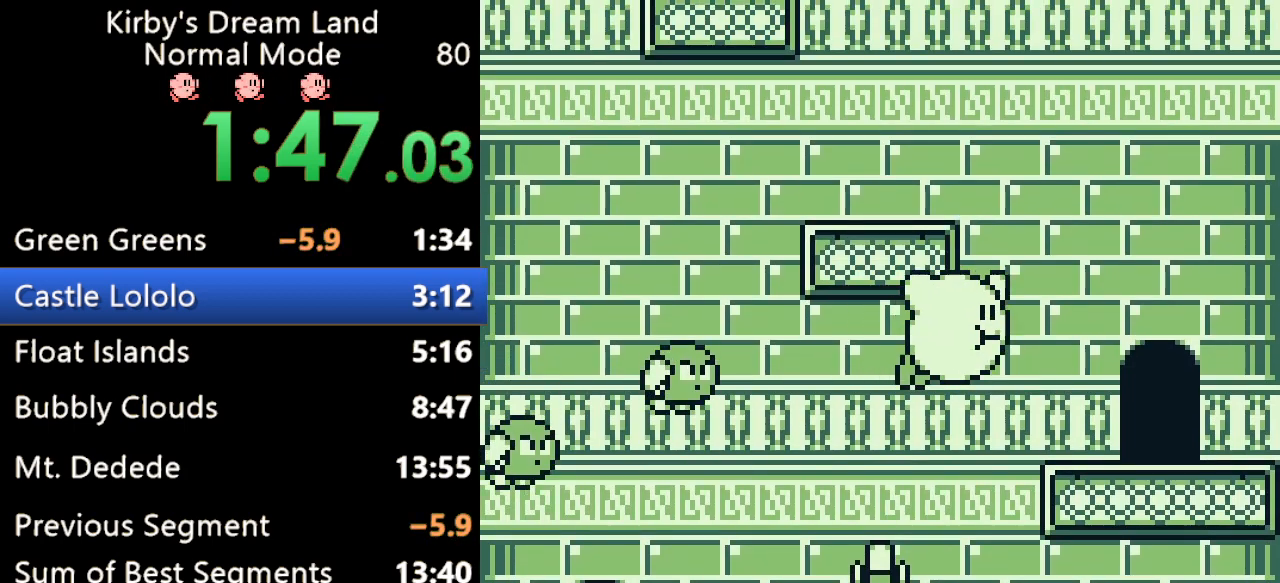
{"buttons": ["DPAD_RIGHT"], "events": [[33, "B", "down"], [200, "B", "up"], [233, "B", "down"], [333, "B", "up"]]}
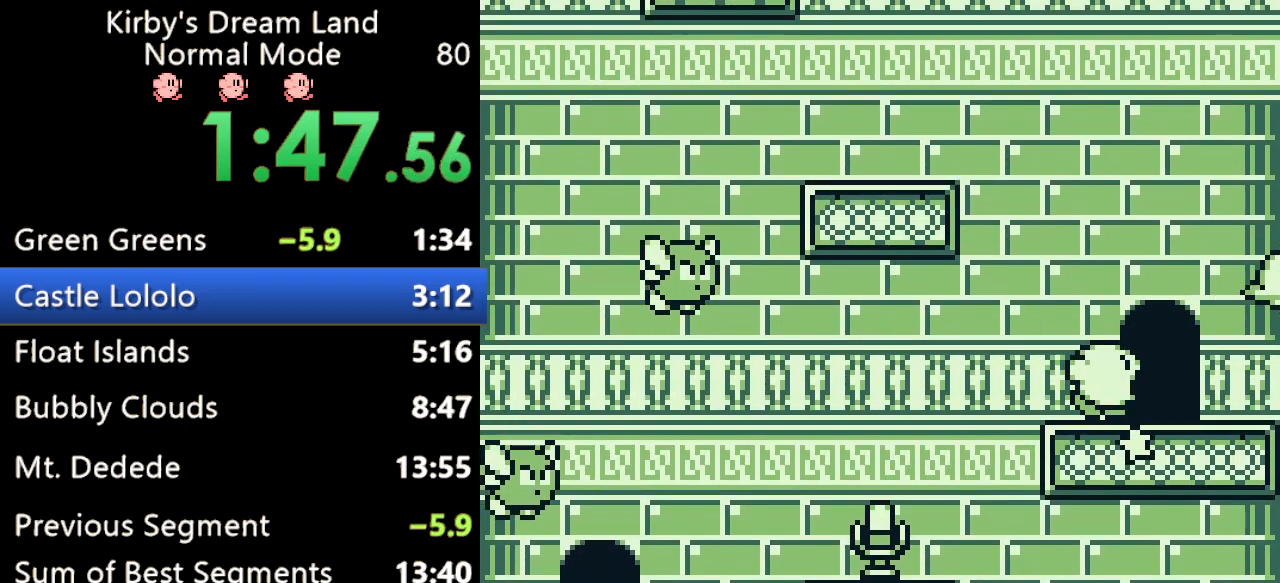
{"buttons": ["DPAD_RIGHT"], "events": [[200, "DPAD_RIGHT", "up"], [200, "DPAD_UP", "down"], [267, "DPAD_UP", "up"], [467, "DPAD_RIGHT", "down"]]}
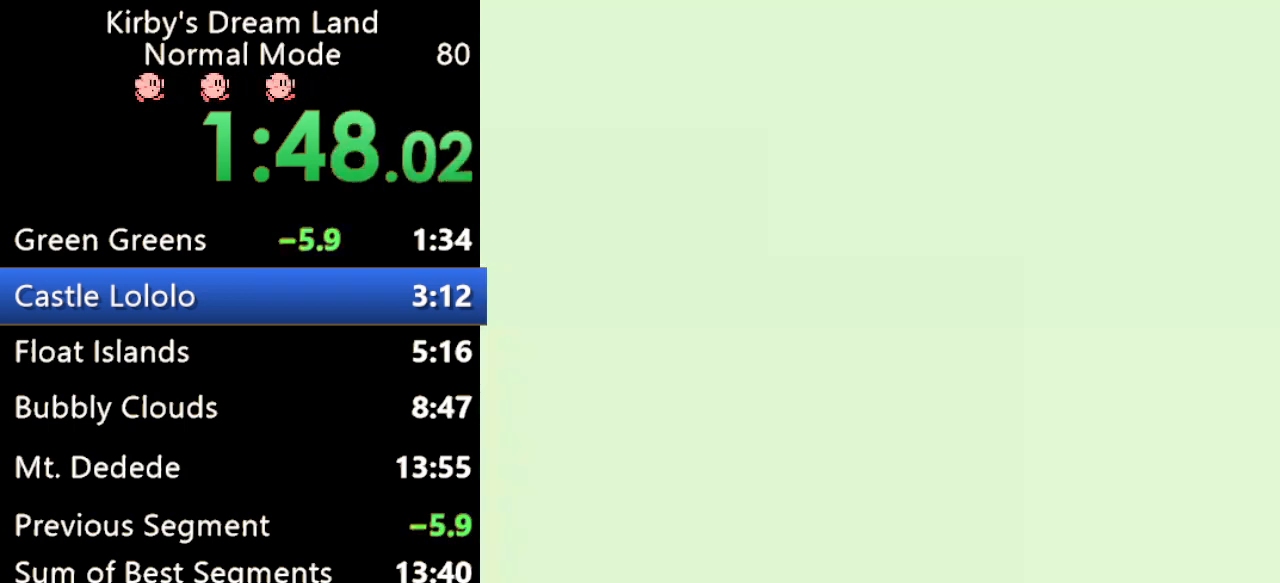
{"buttons": ["DPAD_RIGHT"], "events": []}
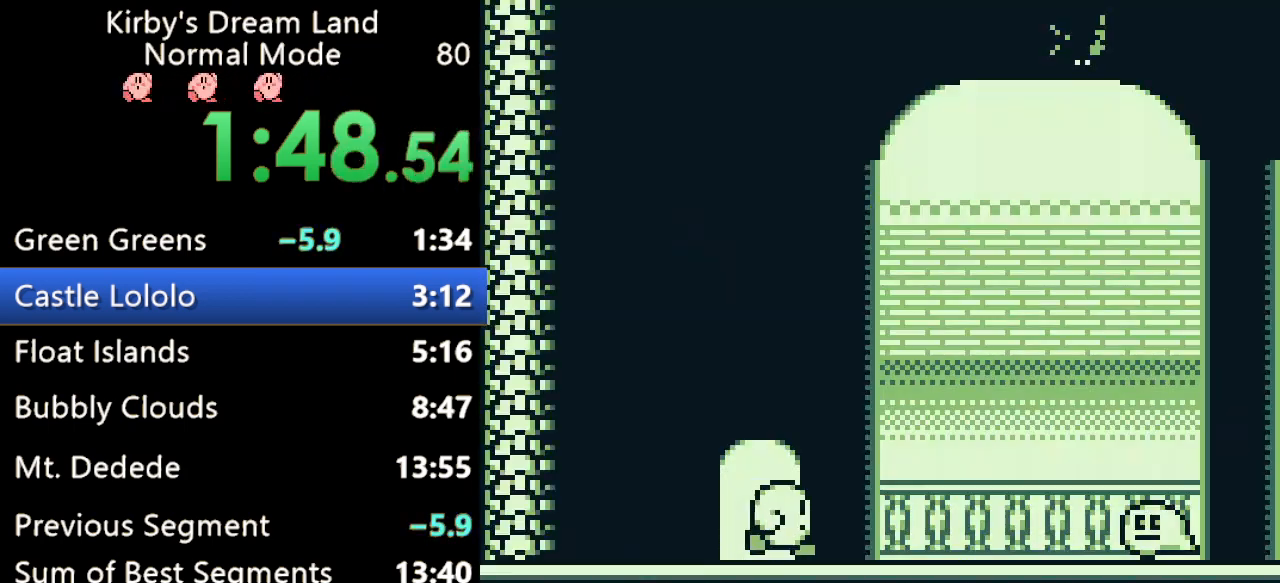
{"buttons": ["DPAD_RIGHT"], "events": []}
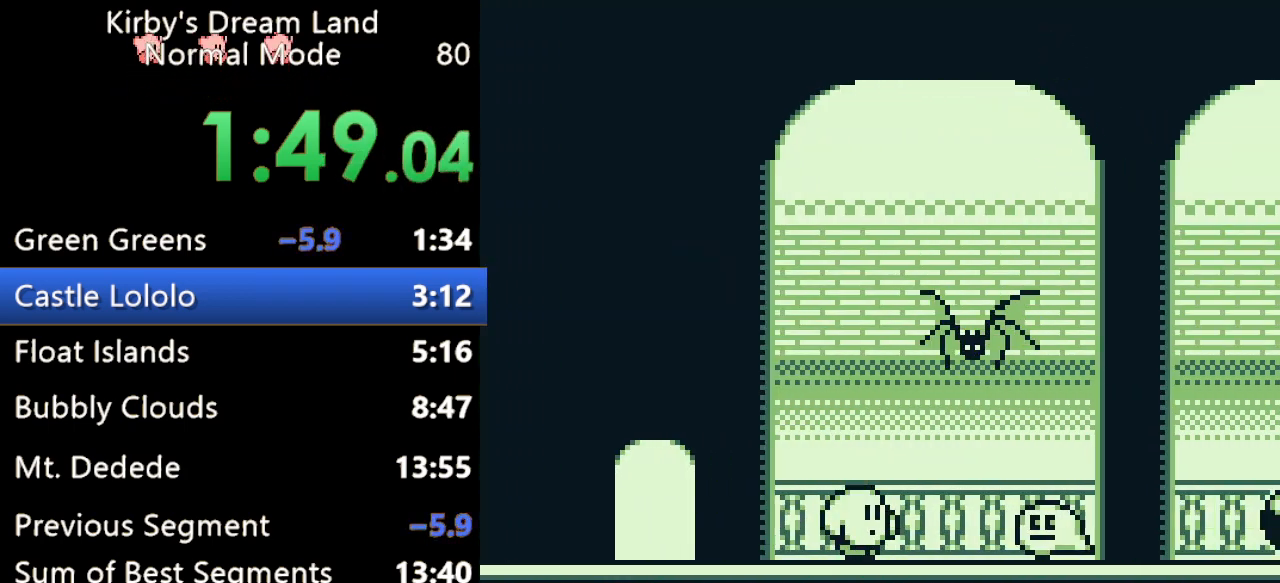
{"buttons": ["DPAD_RIGHT"], "events": [[133, "B", "down"], [300, "B", "up"]]}
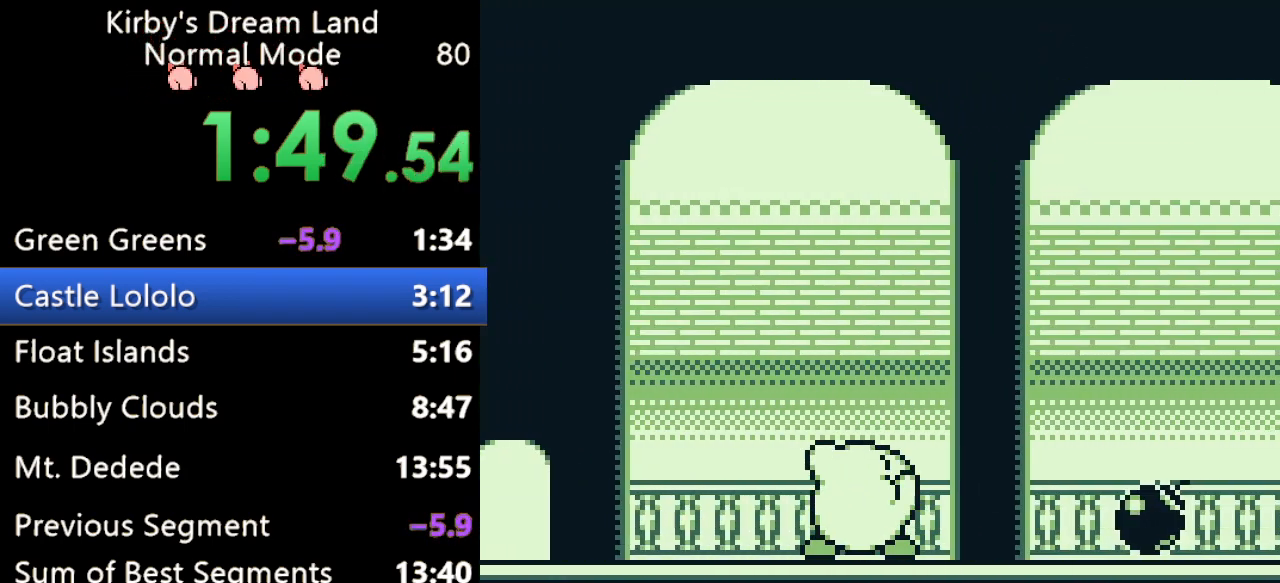
{"buttons": ["A", "DPAD_RIGHT"], "events": [[467, "A", "down"]]}
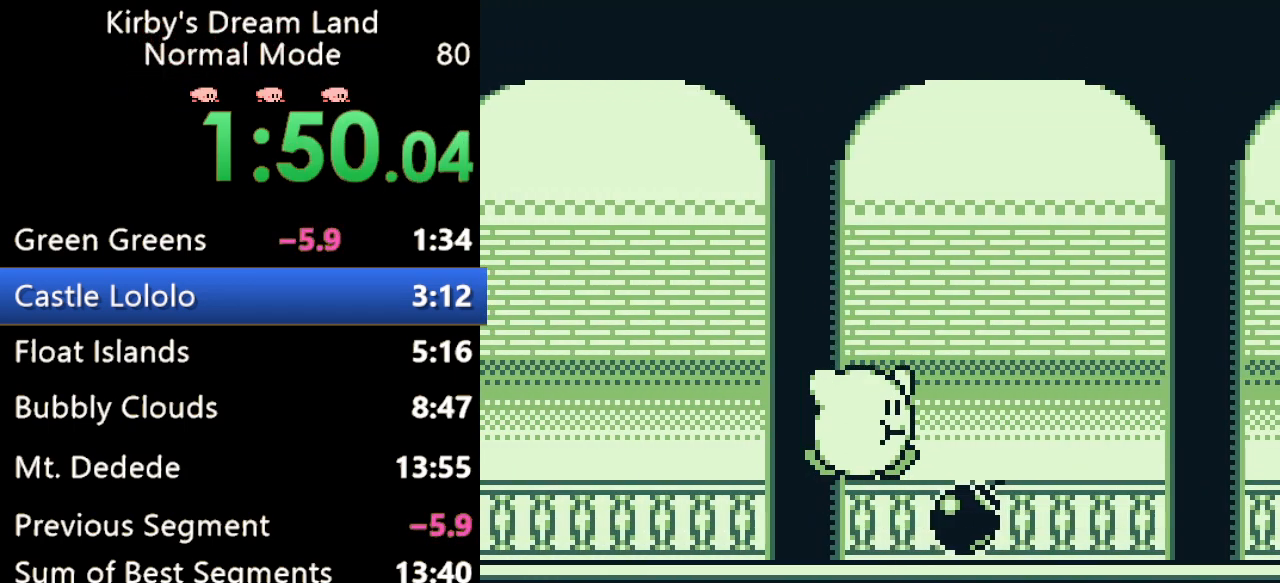
{"buttons": ["DPAD_RIGHT"], "events": [[500, "A", "up"]]}
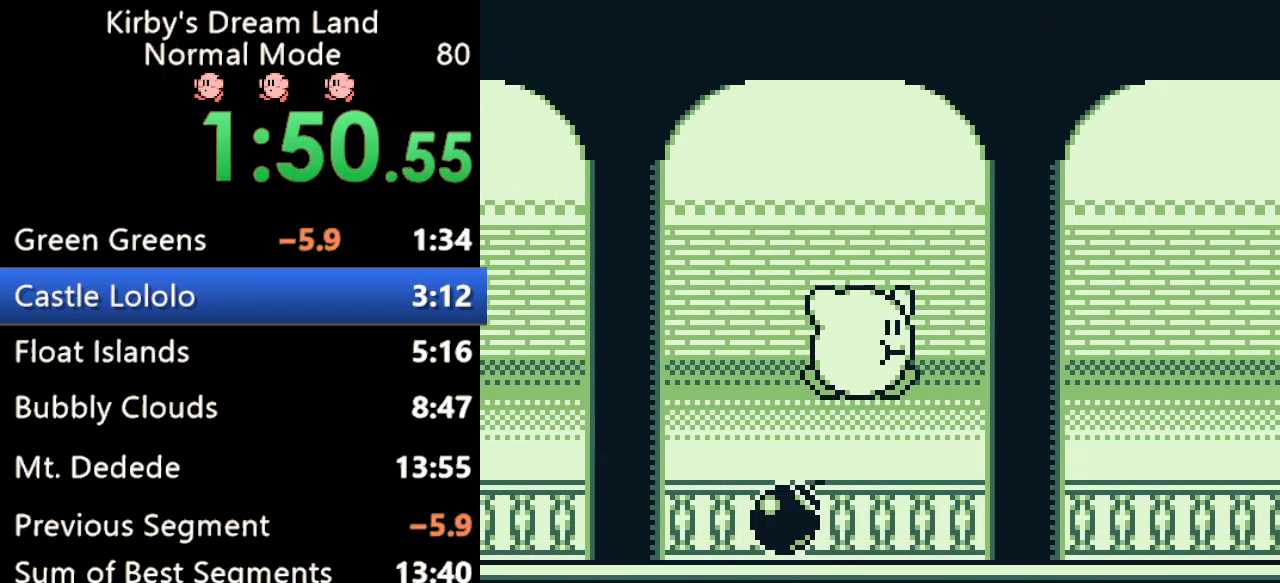
{"buttons": ["DPAD_RIGHT"], "events": []}
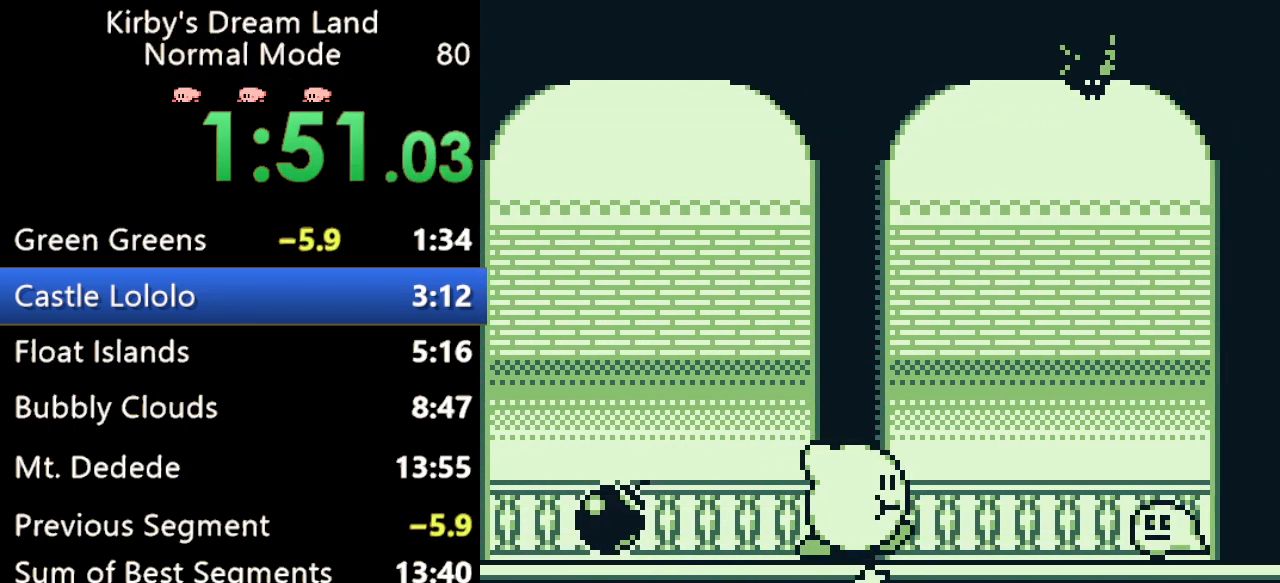
{"buttons": ["DPAD_RIGHT"], "events": []}
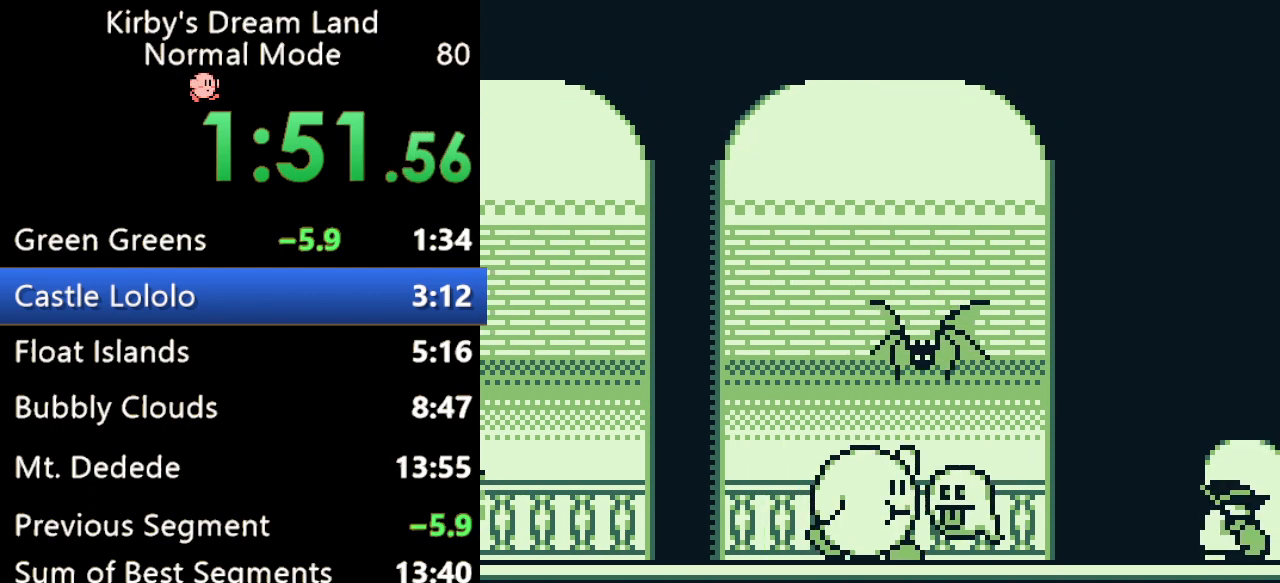
{"buttons": ["DPAD_RIGHT"], "events": [[33, "B", "down"], [167, "B", "up"]]}